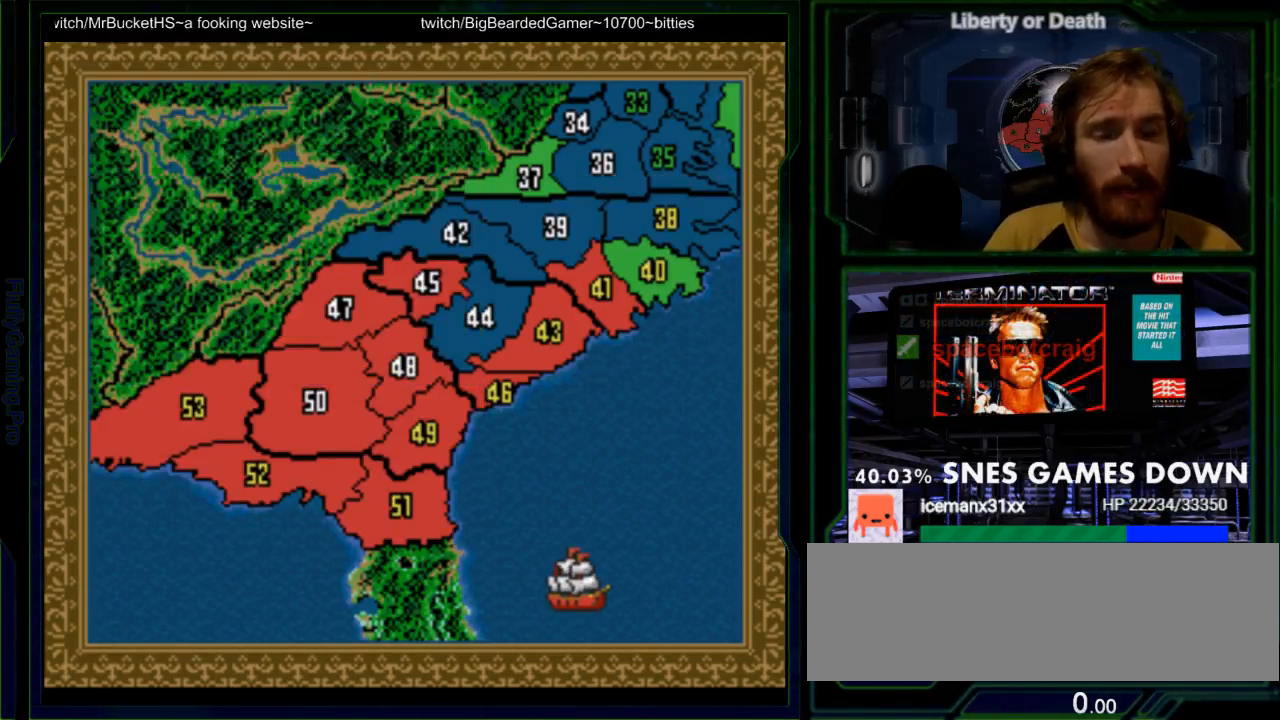
Gameplay with a controller (Nintendo layout); each line is a JSON object with the inputs held at the frame after it. "events" lists button and stick changes between this image and that frame as [ms after this image, input, new state], when the widget could be followed in between. Not read: L3 R3.
{"buttons": ["DPAD_DOWN"], "events": [[317, "DPAD_DOWN", "down"], [383, "DPAD_DOWN", "up"], [483, "DPAD_DOWN", "down"]]}
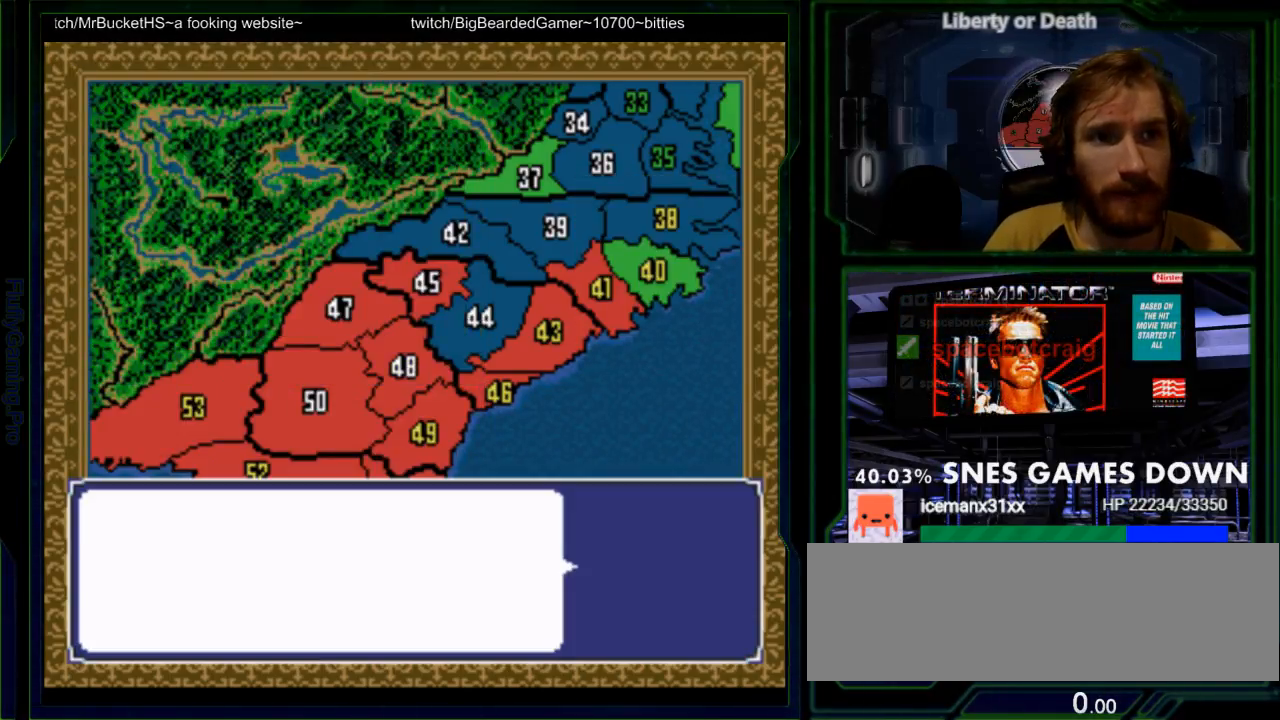
{"buttons": [], "events": [[33, "DPAD_DOWN", "up"], [167, "DPAD_DOWN", "down"], [267, "DPAD_DOWN", "up"], [400, "DPAD_DOWN", "down"], [467, "DPAD_DOWN", "up"]]}
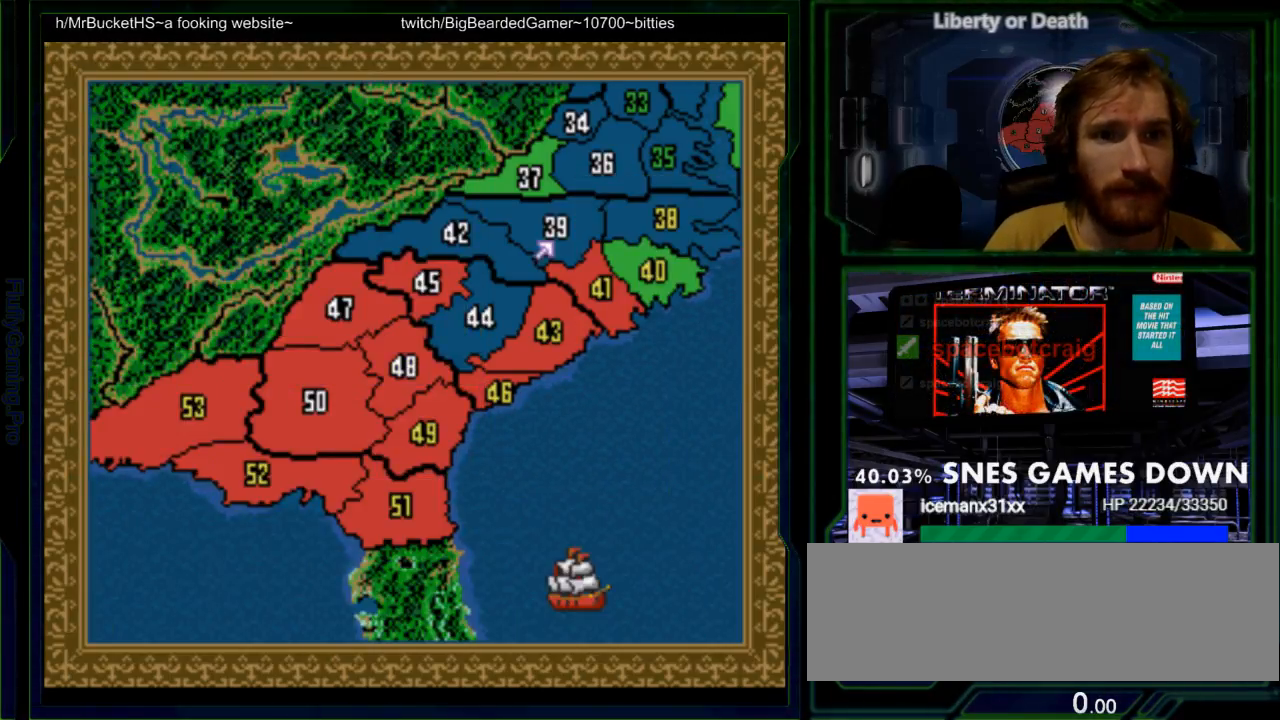
{"buttons": [], "events": [[317, "DPAD_RIGHT", "down"], [450, "DPAD_RIGHT", "up"]]}
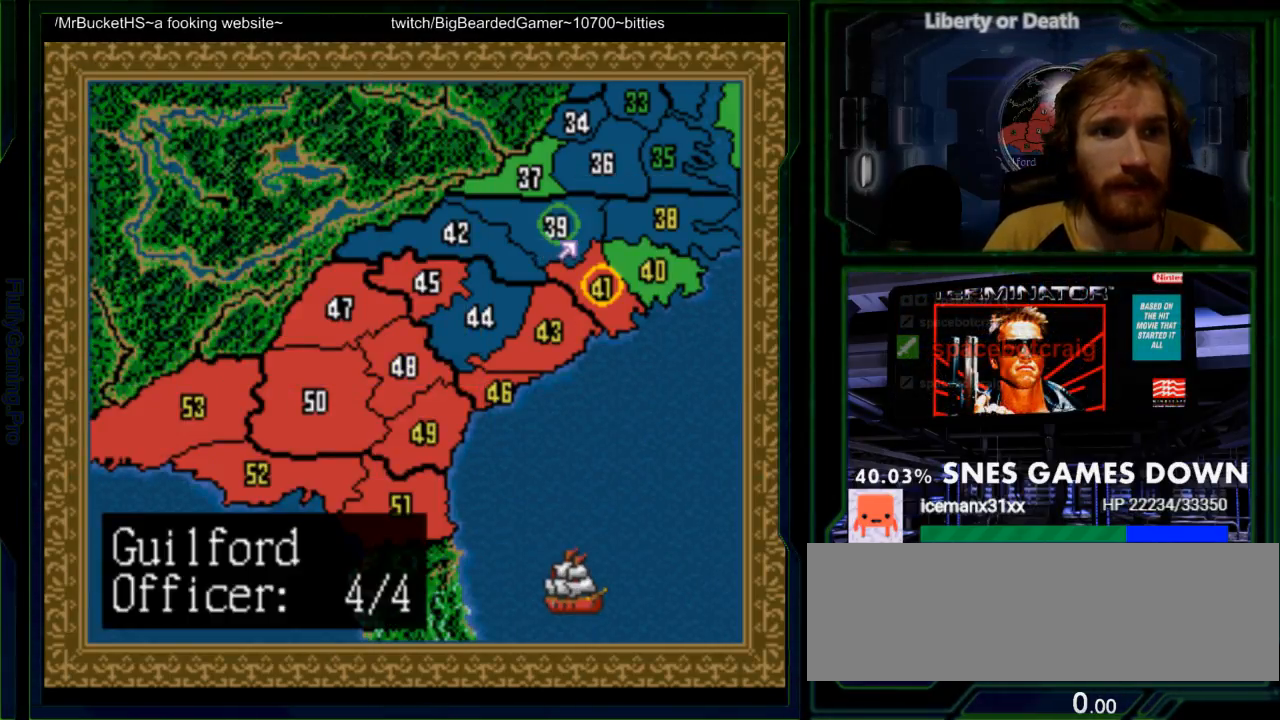
{"buttons": [], "events": [[133, "DPAD_DOWN", "down"], [333, "DPAD_DOWN", "up"], [367, "DPAD_RIGHT", "down"], [483, "DPAD_RIGHT", "up"]]}
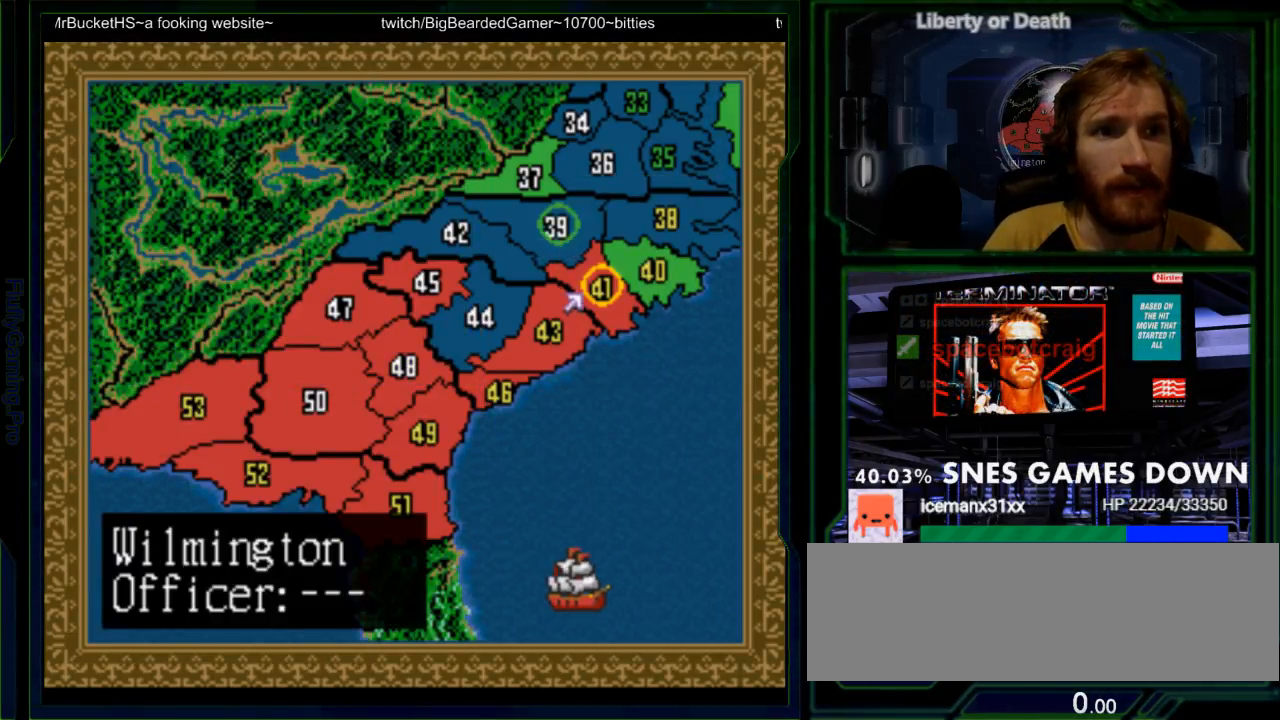
{"buttons": ["DPAD_RIGHT"], "events": [[150, "A", "down"], [250, "A", "up"], [433, "DPAD_RIGHT", "down"]]}
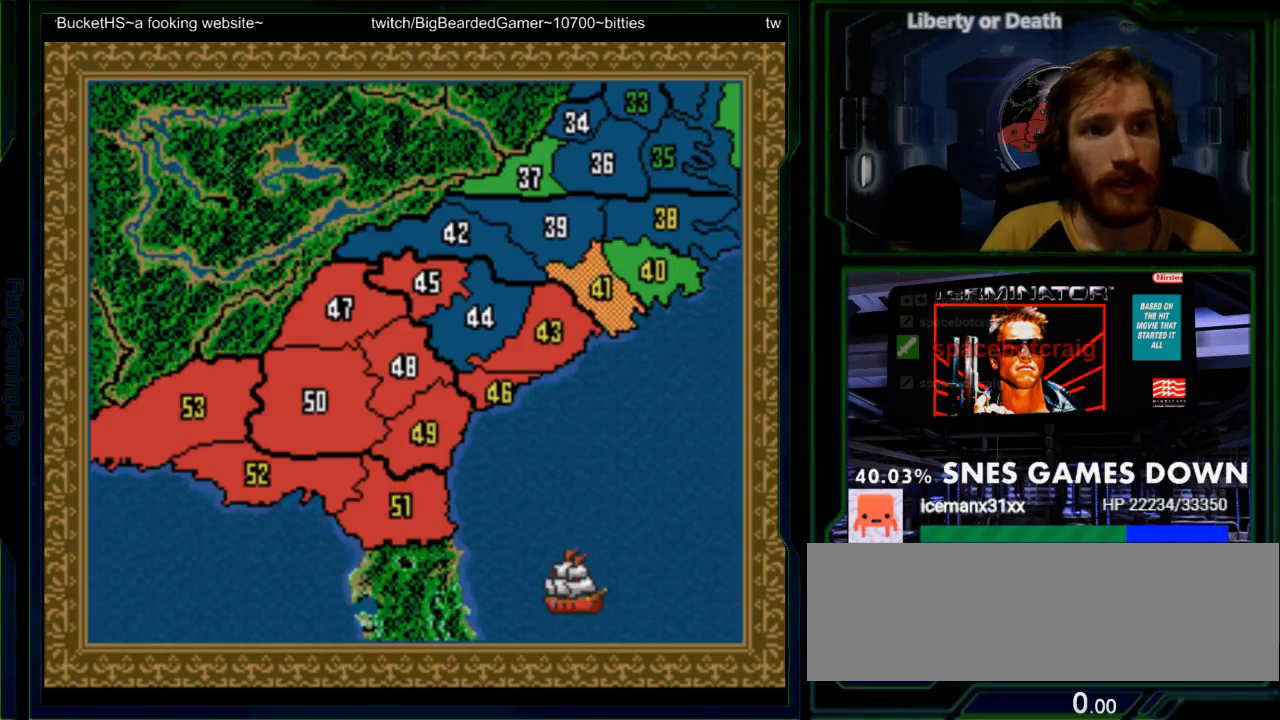
{"buttons": [], "events": [[33, "DPAD_RIGHT", "up"]]}
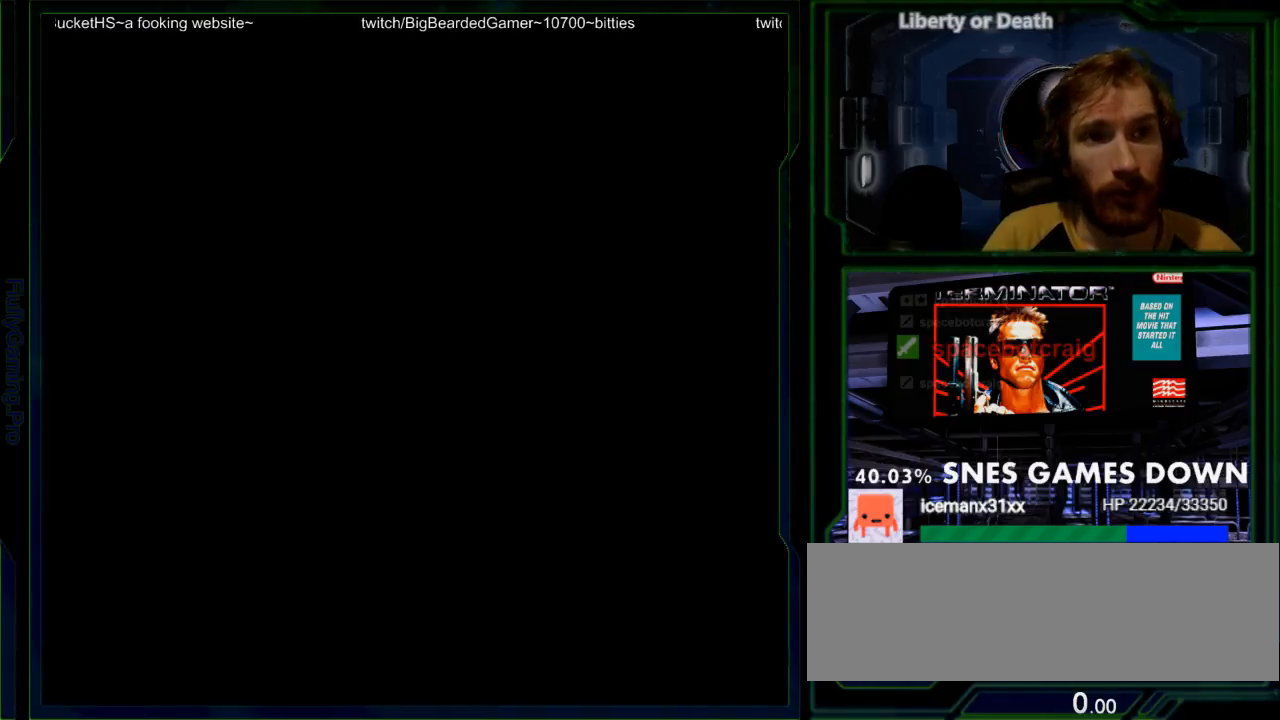
{"buttons": [], "events": []}
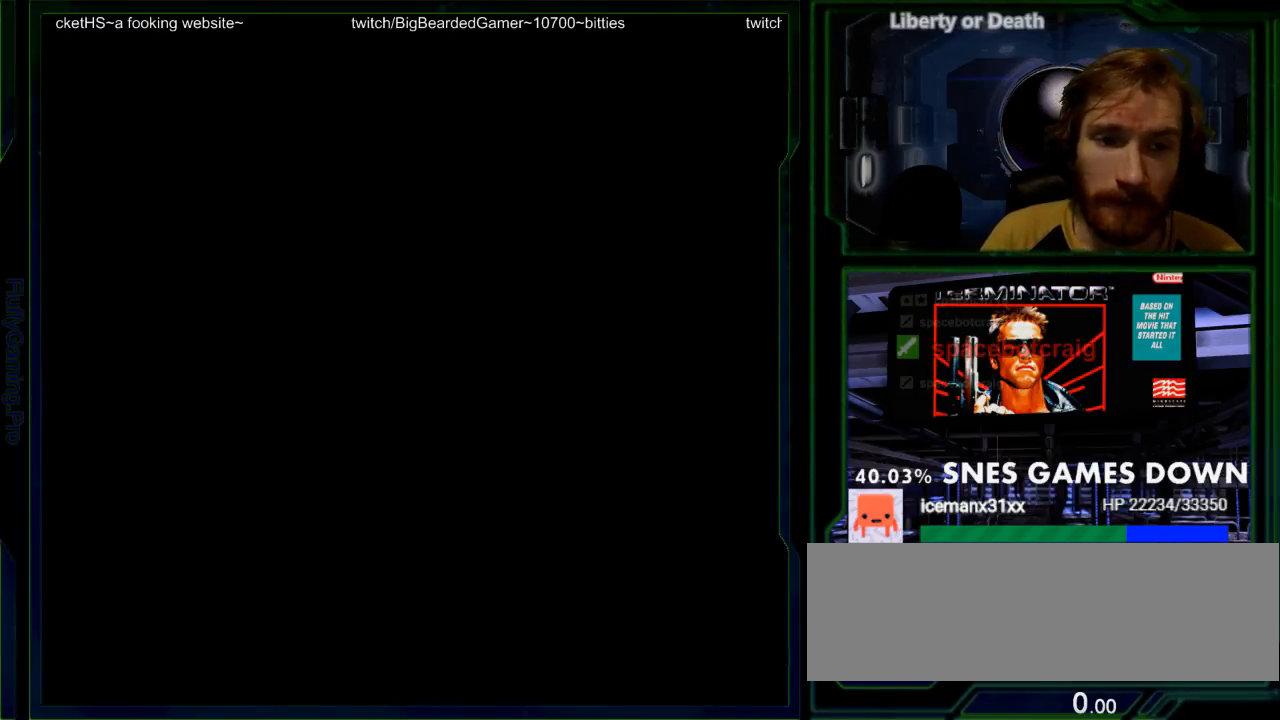
{"buttons": [], "events": []}
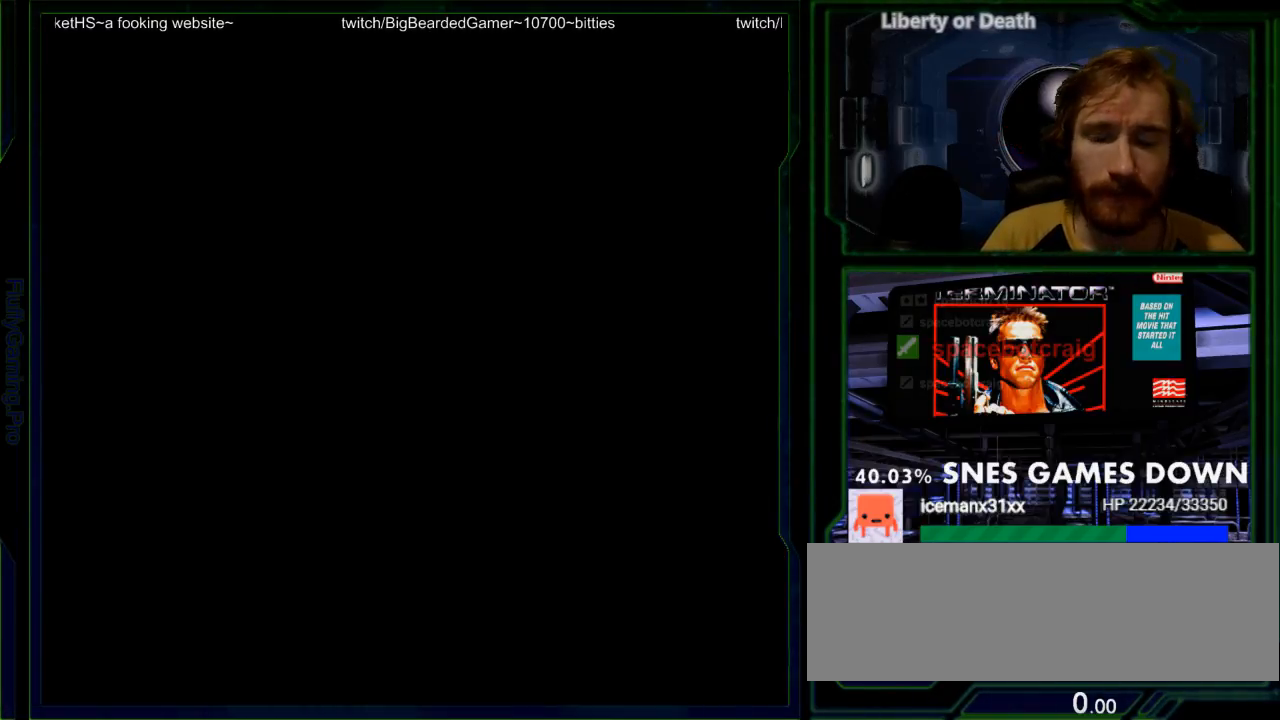
{"buttons": [], "events": []}
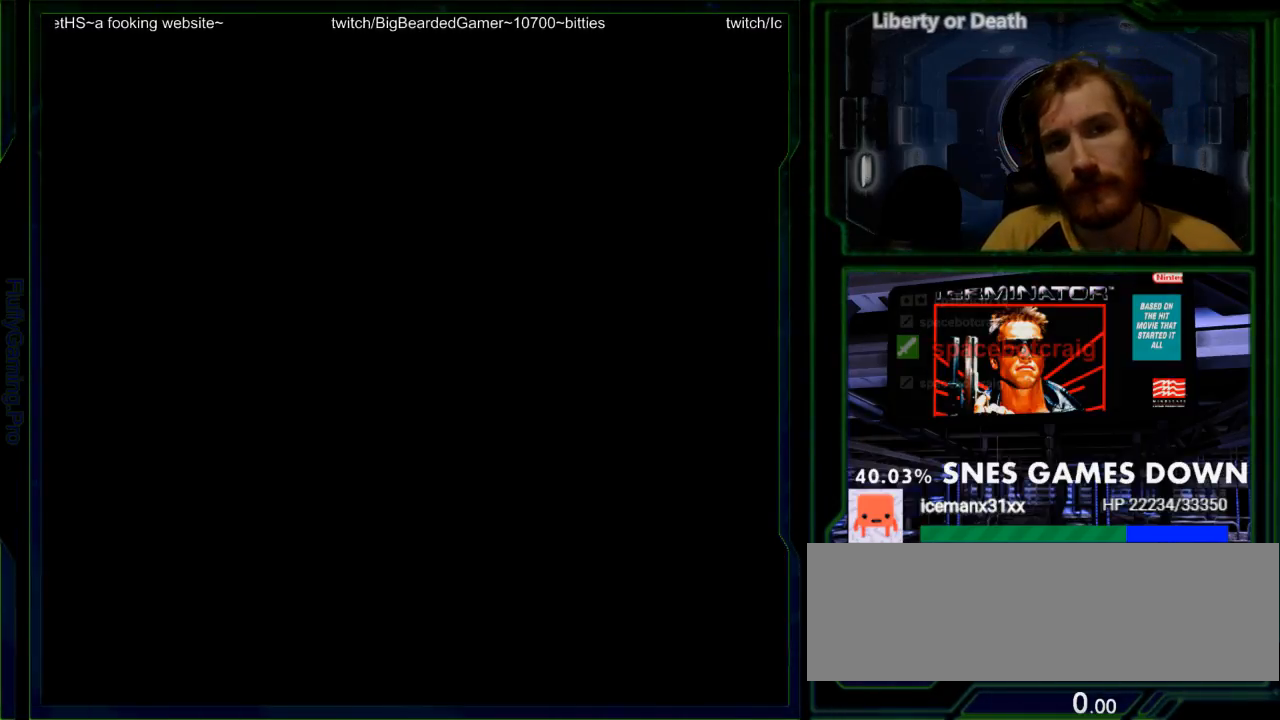
{"buttons": [], "events": []}
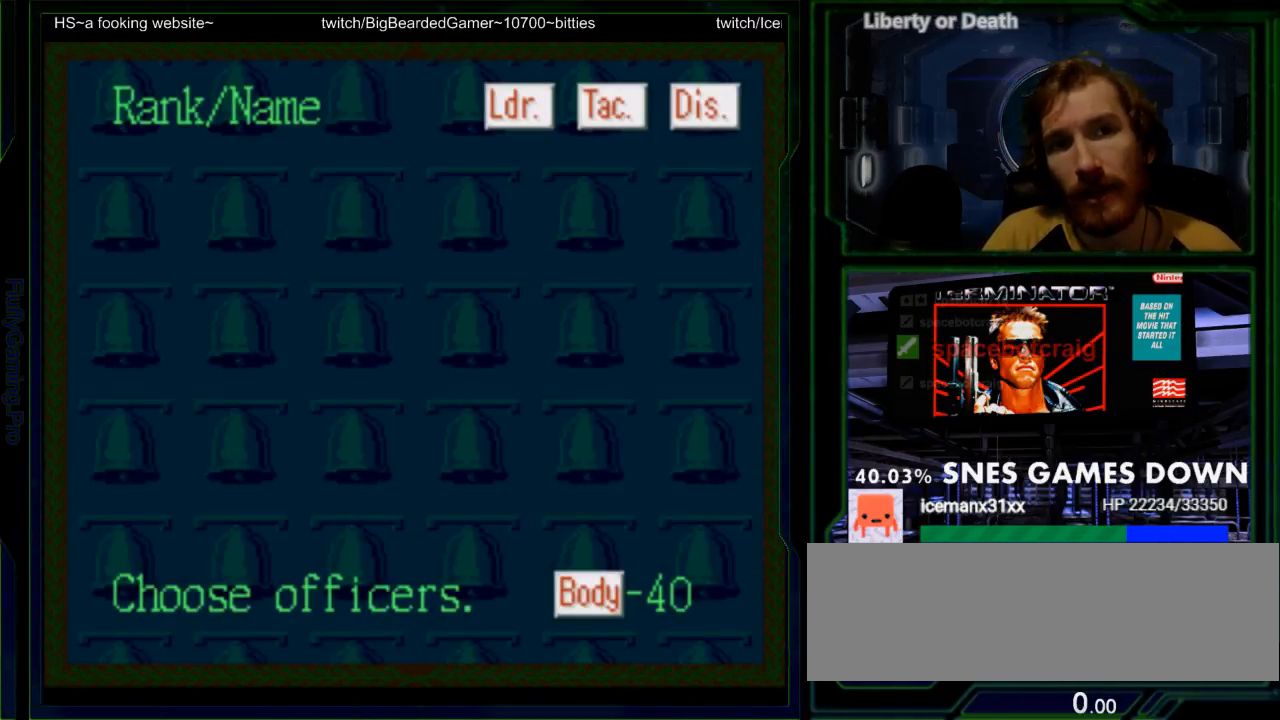
{"buttons": [], "events": []}
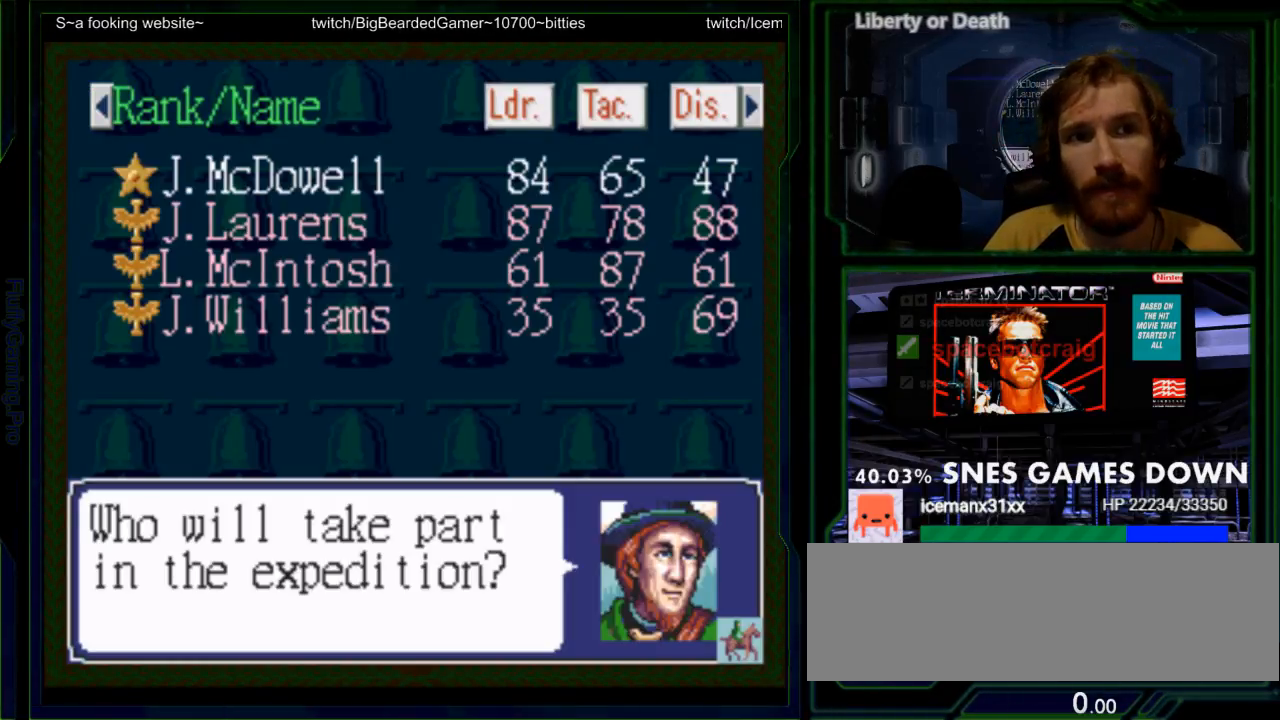
{"buttons": ["DPAD_DOWN"], "events": [[117, "DPAD_DOWN", "down"], [217, "DPAD_DOWN", "up"], [300, "DPAD_DOWN", "down"], [367, "DPAD_DOWN", "up"], [433, "DPAD_DOWN", "down"]]}
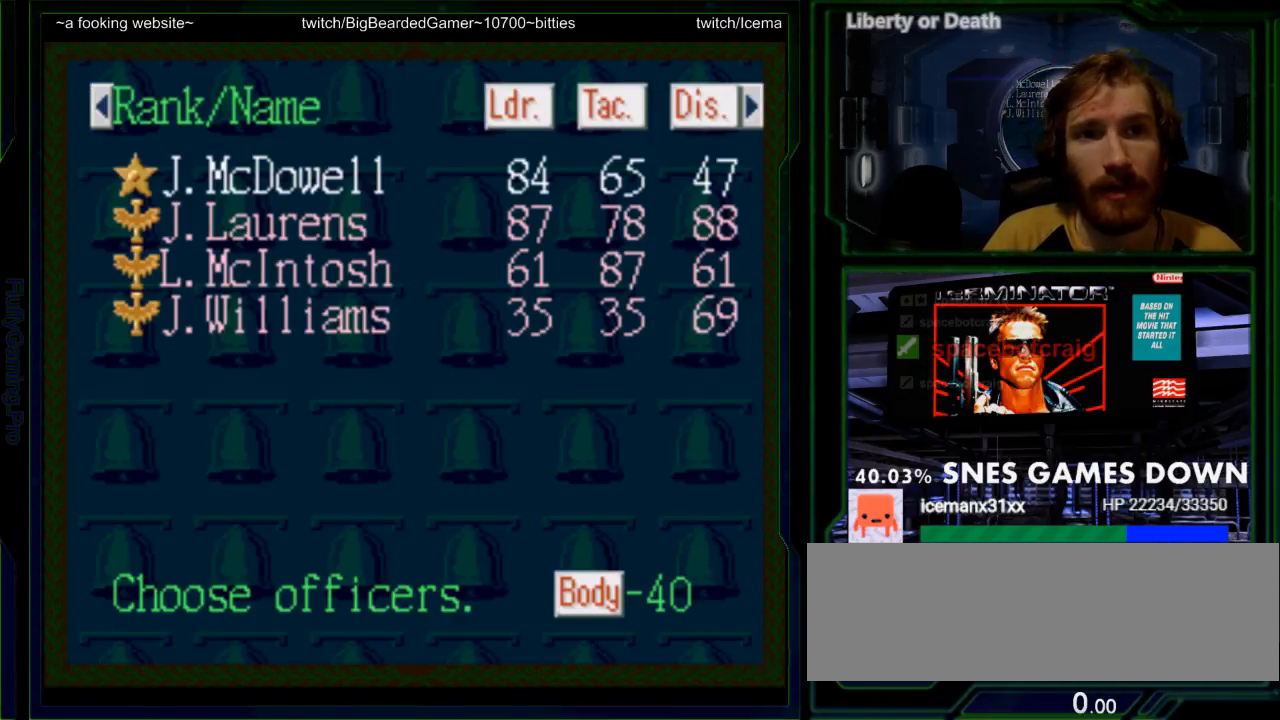
{"buttons": ["DPAD_DOWN"], "events": [[33, "DPAD_DOWN", "up"], [133, "DPAD_DOWN", "down"], [233, "DPAD_DOWN", "up"], [300, "DPAD_DOWN", "down"], [417, "DPAD_DOWN", "up"], [450, "DPAD_DOWN", "down"]]}
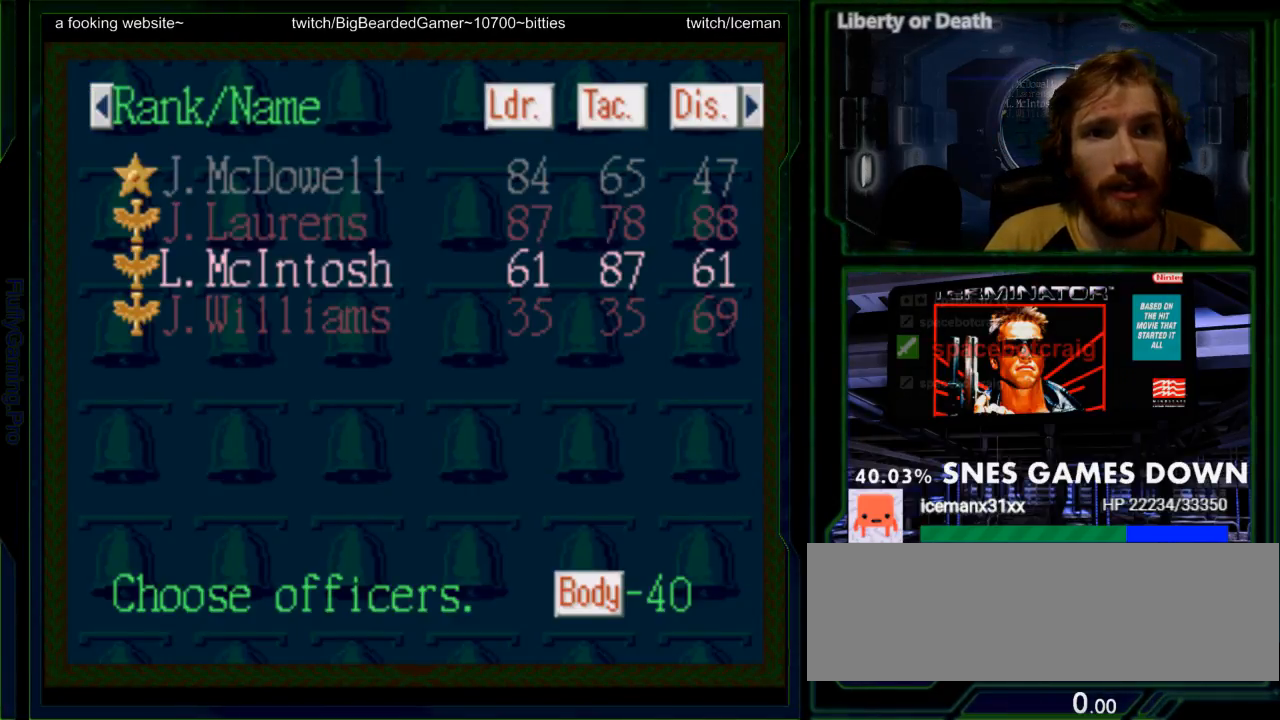
{"buttons": ["DPAD_UP"], "events": [[83, "DPAD_DOWN", "up"], [350, "DPAD_UP", "down"], [417, "DPAD_UP", "up"], [500, "DPAD_UP", "down"]]}
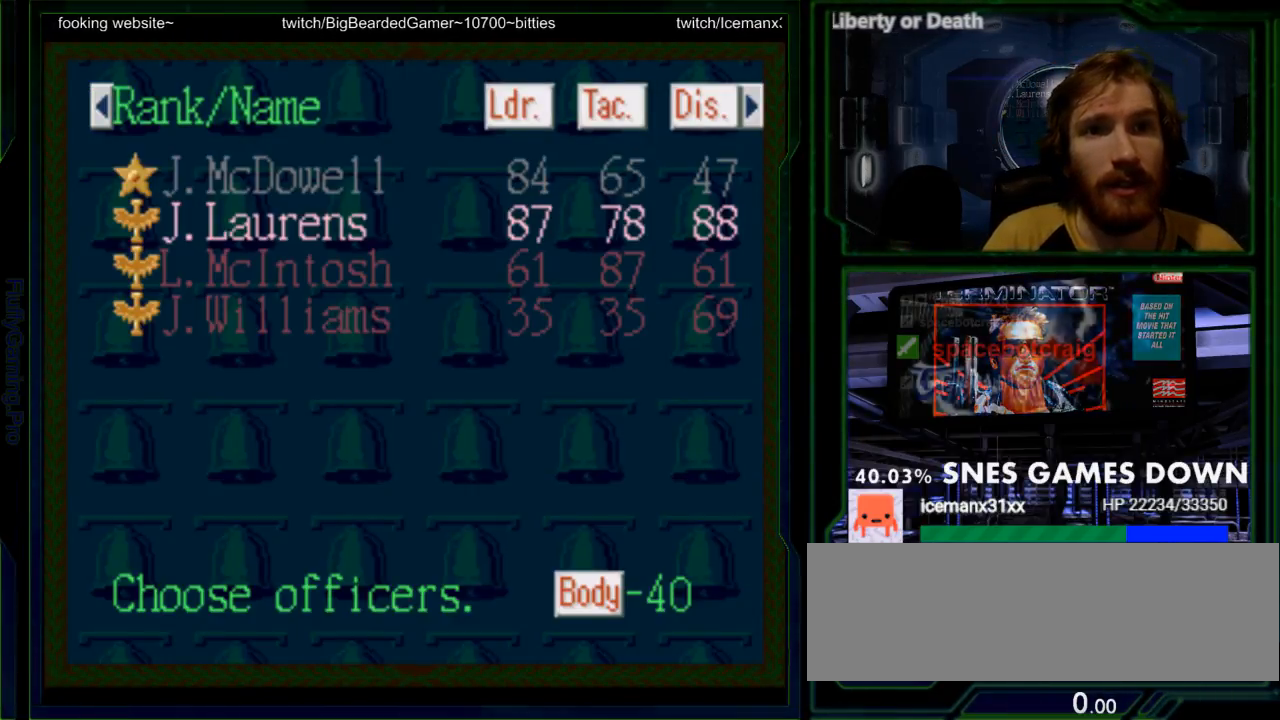
{"buttons": ["DPAD_DOWN"], "events": [[100, "DPAD_UP", "up"], [300, "DPAD_DOWN", "down"], [400, "DPAD_DOWN", "up"], [450, "DPAD_DOWN", "down"]]}
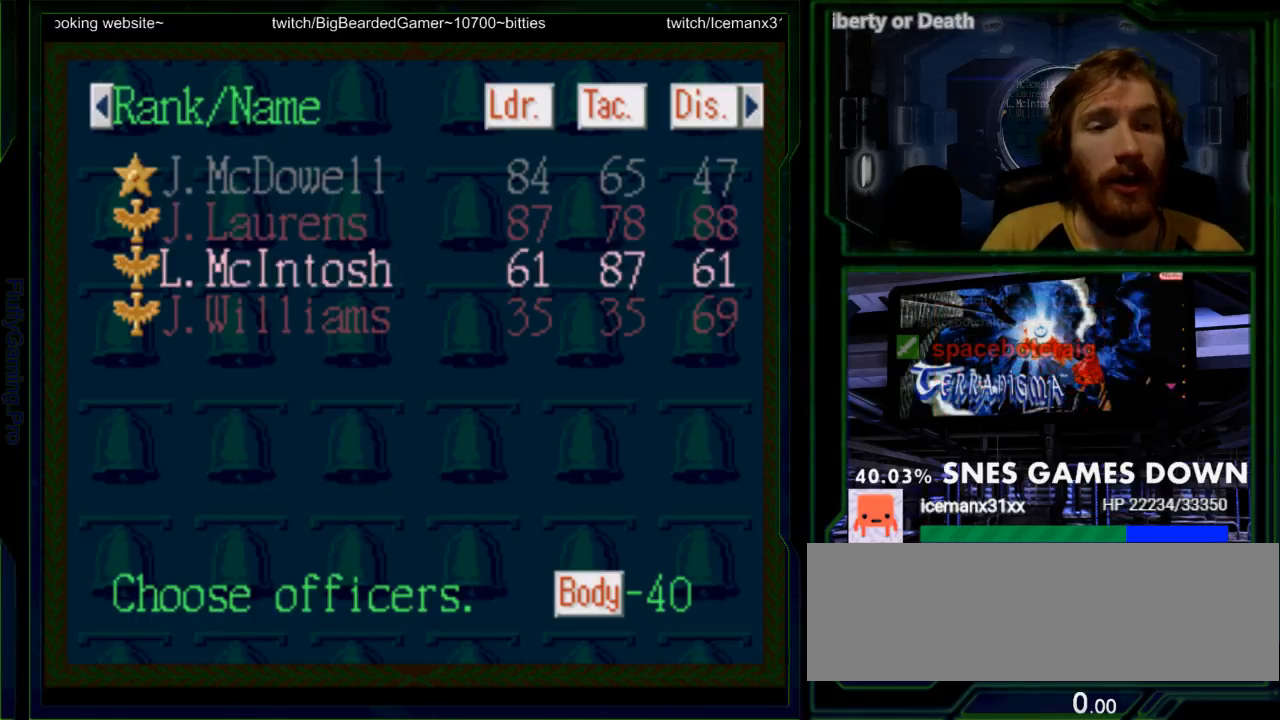
{"buttons": [], "events": [[50, "DPAD_DOWN", "up"], [117, "DPAD_DOWN", "down"], [217, "DPAD_DOWN", "up"], [283, "DPAD_DOWN", "down"], [367, "DPAD_DOWN", "up"]]}
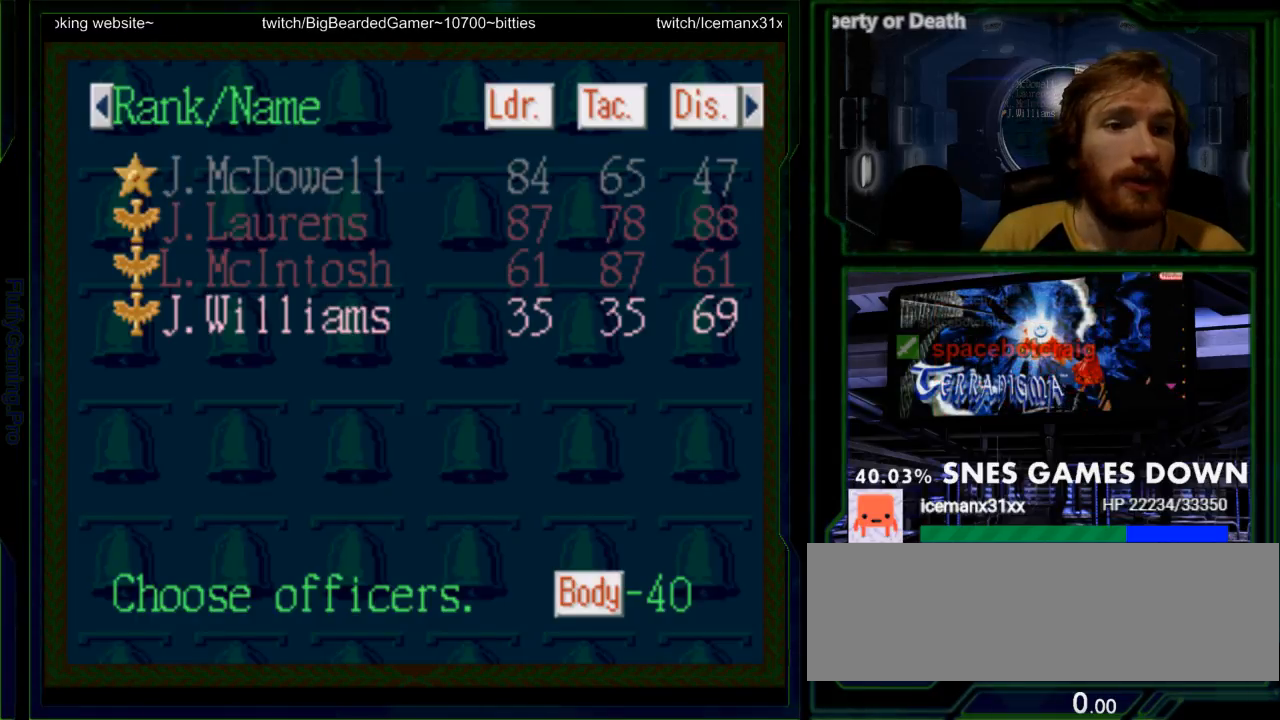
{"buttons": [], "events": [[33, "DPAD_UP", "down"], [133, "DPAD_UP", "up"], [200, "DPAD_UP", "down"], [283, "DPAD_UP", "up"], [350, "DPAD_UP", "down"], [450, "DPAD_UP", "up"]]}
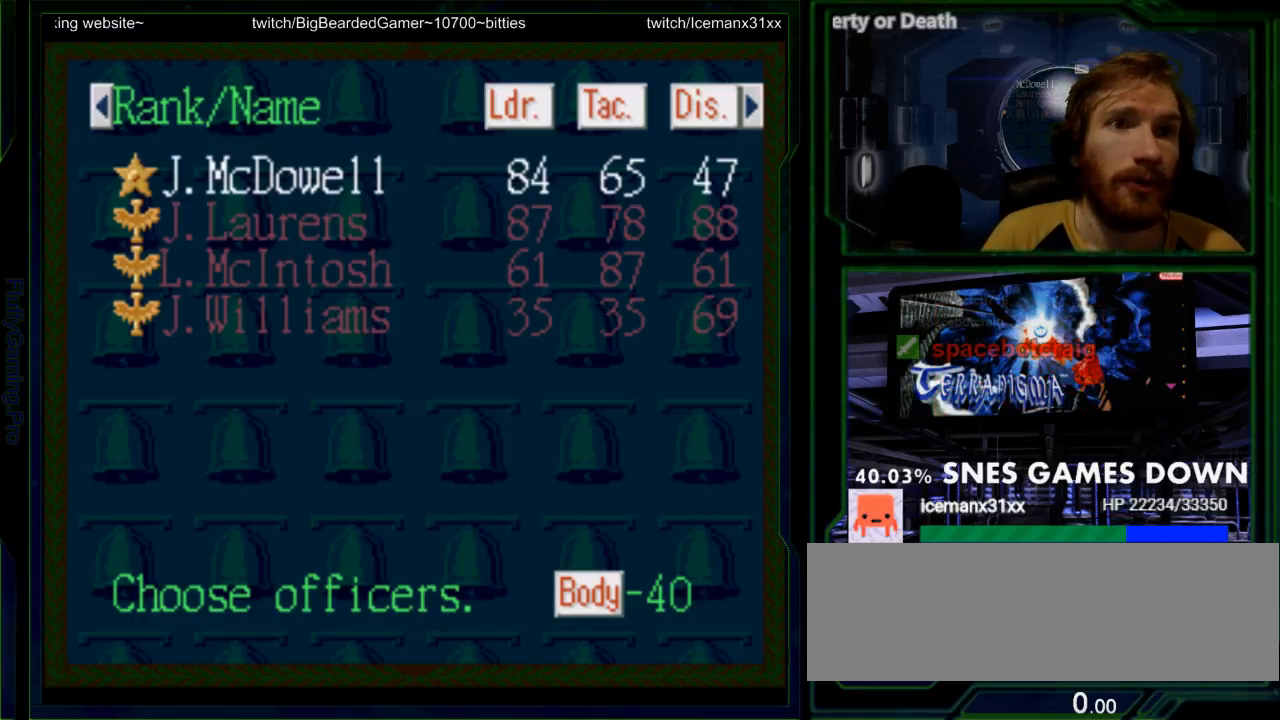
{"buttons": [], "events": []}
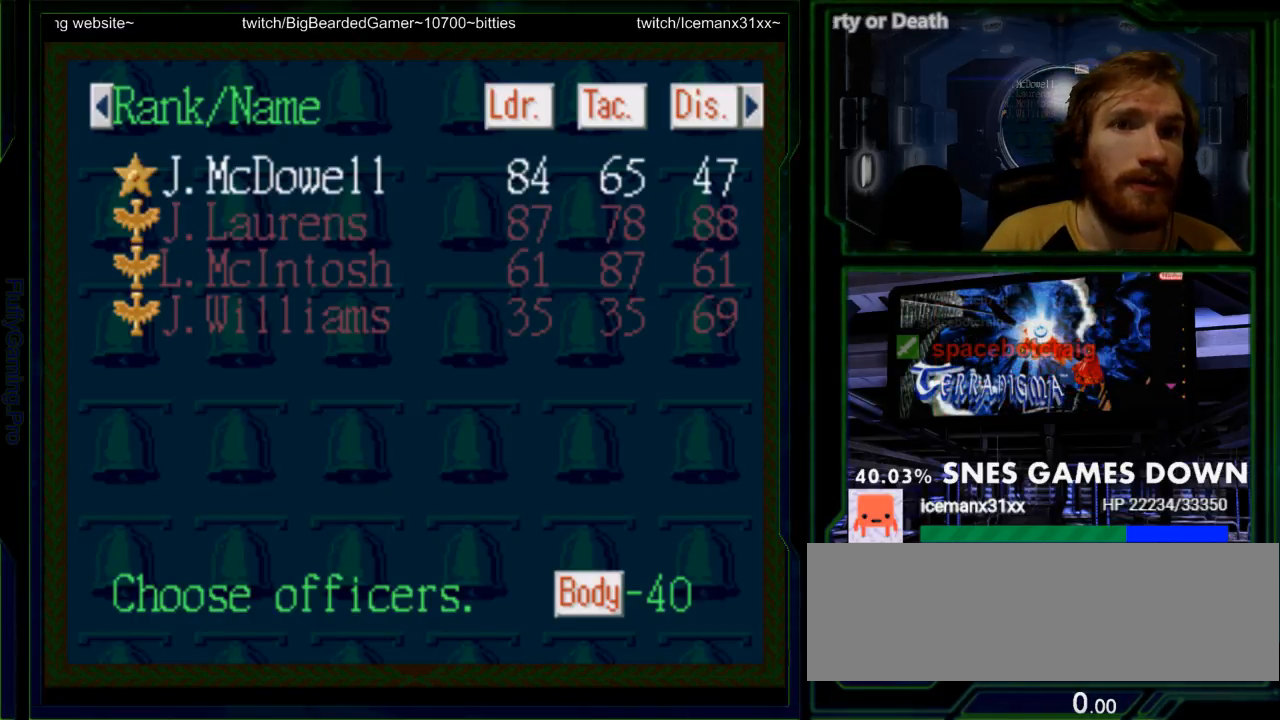
{"buttons": []}
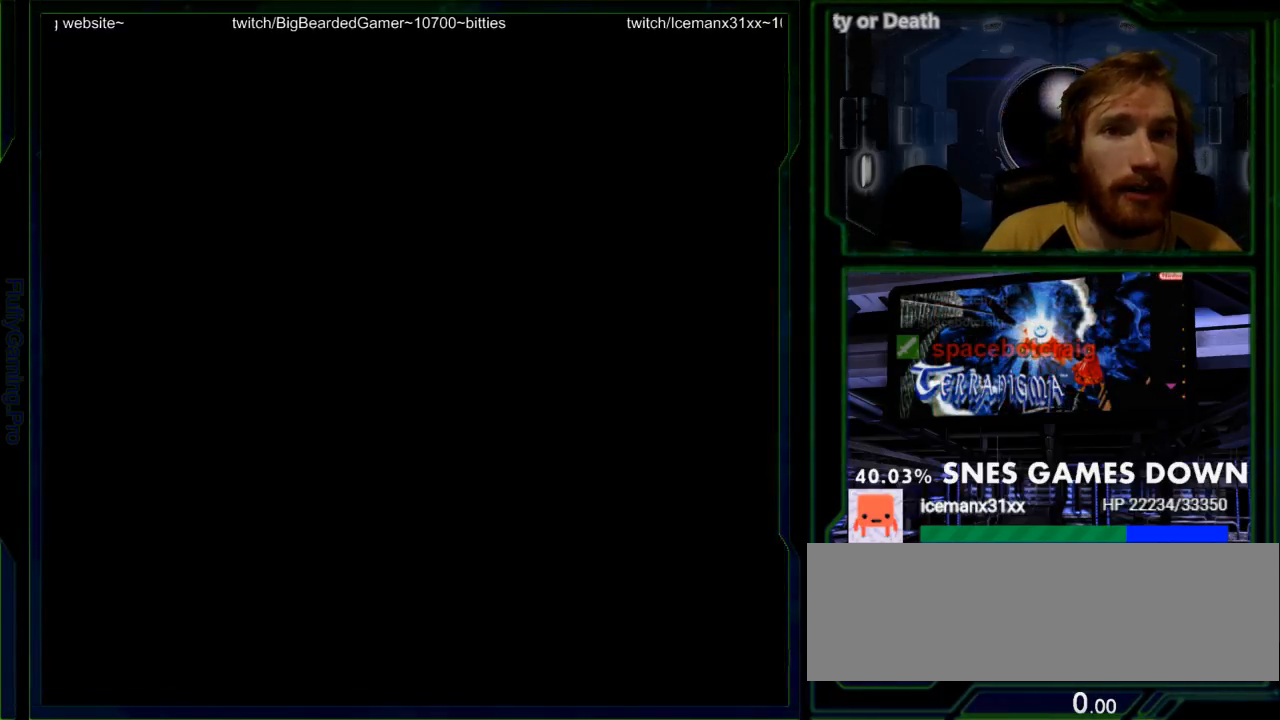
{"buttons": [], "events": []}
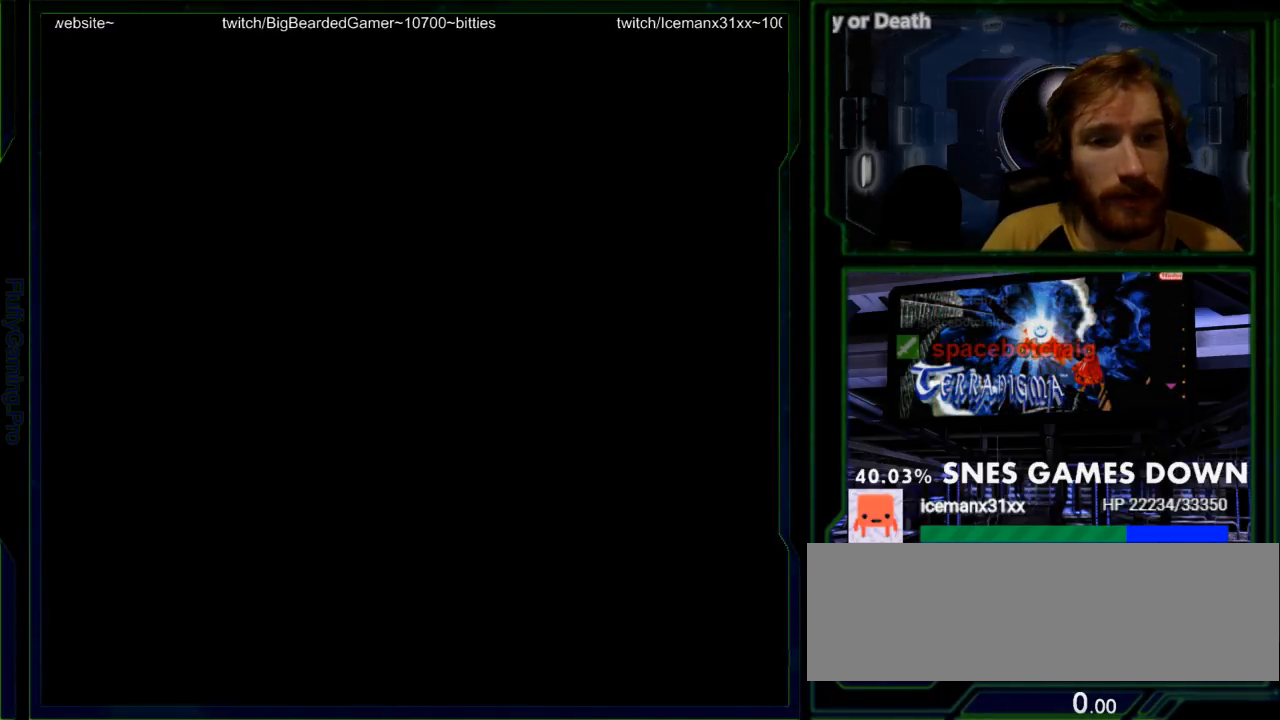
{"buttons": [], "events": []}
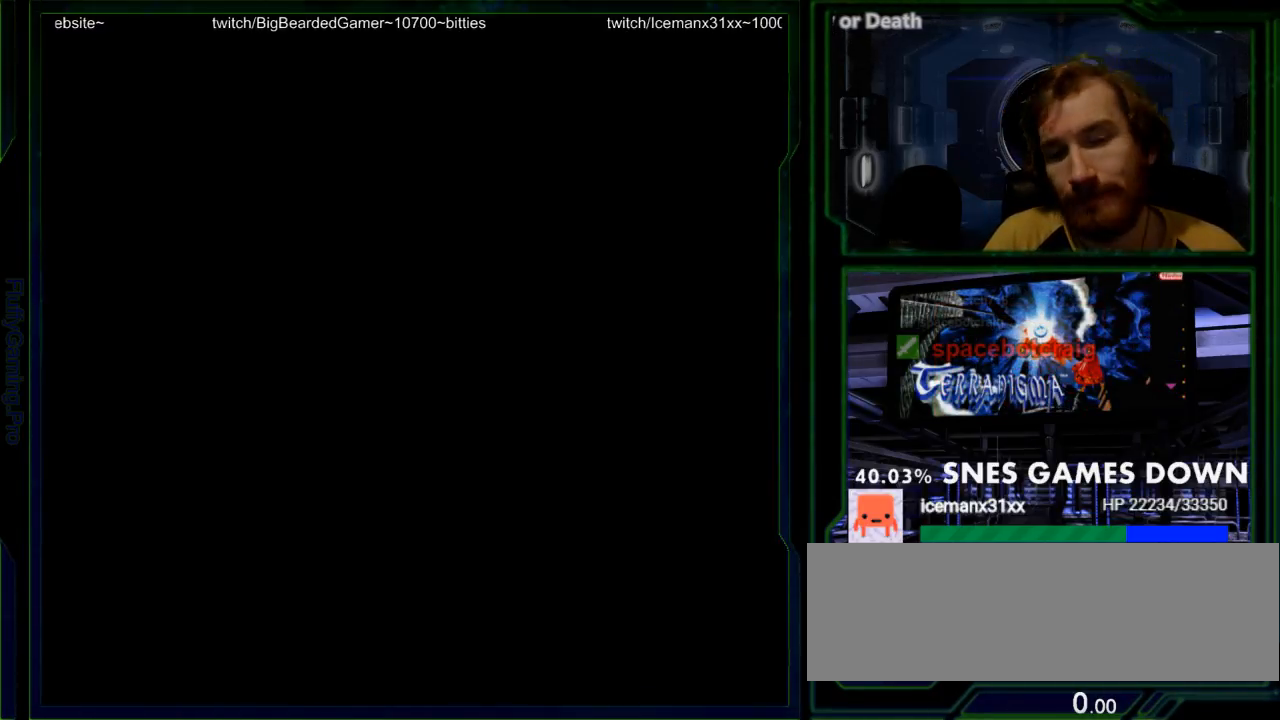
{"buttons": [], "events": [[133, "DPAD_DOWN", "down"], [200, "DPAD_DOWN", "up"], [350, "DPAD_DOWN", "down"], [417, "DPAD_DOWN", "up"]]}
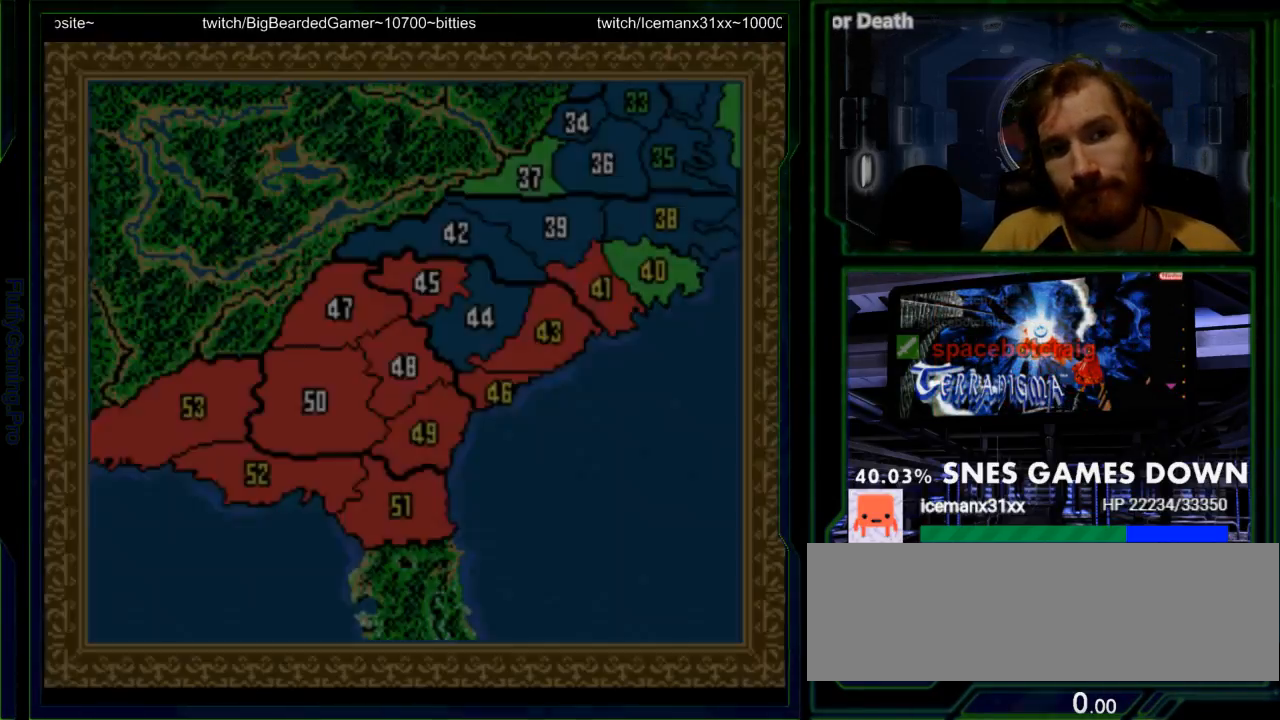
{"buttons": [], "events": [[333, "DPAD_DOWN", "down"], [400, "DPAD_DOWN", "up"]]}
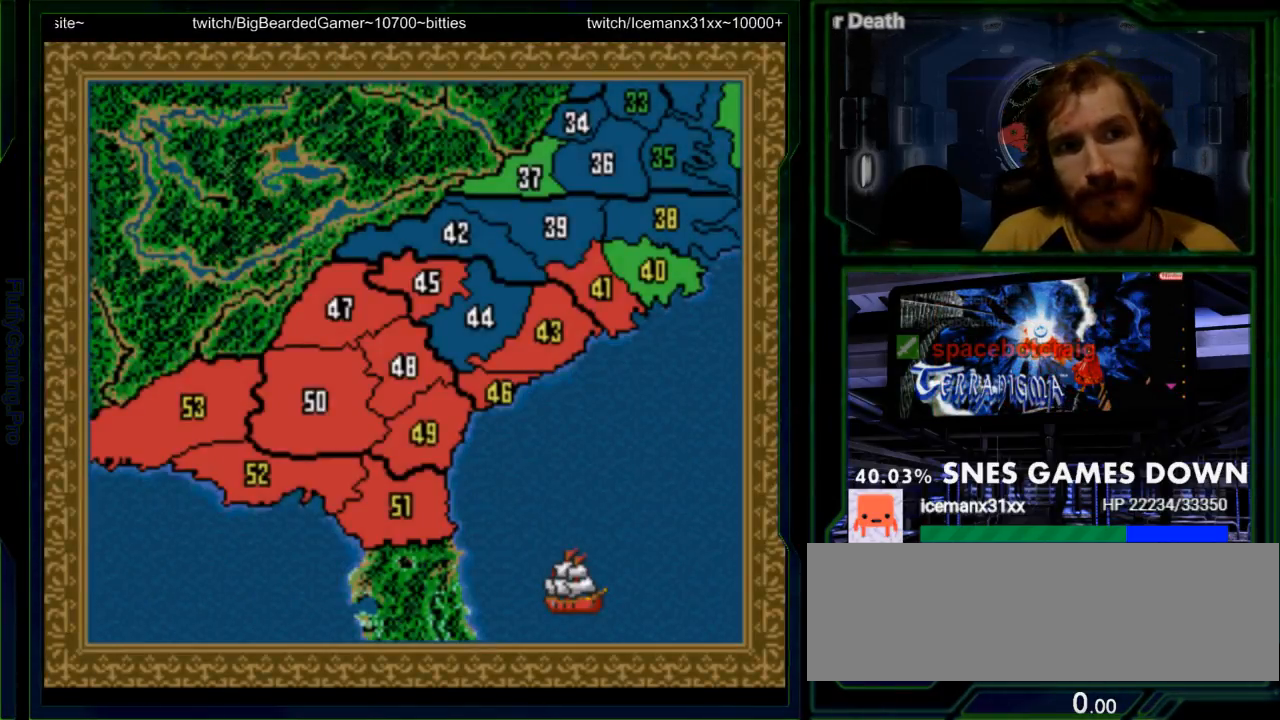
{"buttons": ["DPAD_DOWN"], "events": [[50, "DPAD_DOWN", "down"], [117, "DPAD_DOWN", "up"], [467, "DPAD_DOWN", "down"]]}
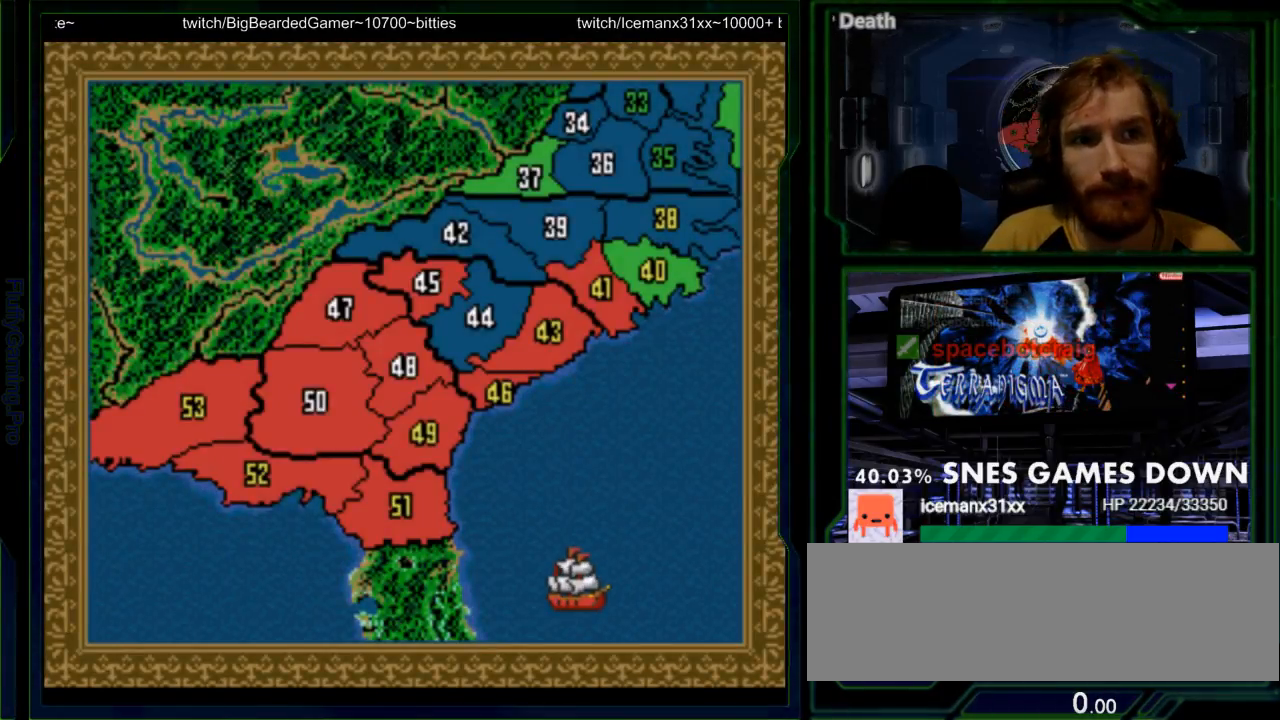
{"buttons": [], "events": [[67, "DPAD_DOWN", "up"], [200, "DPAD_DOWN", "down"], [267, "DPAD_DOWN", "up"], [383, "DPAD_DOWN", "down"], [450, "DPAD_DOWN", "up"]]}
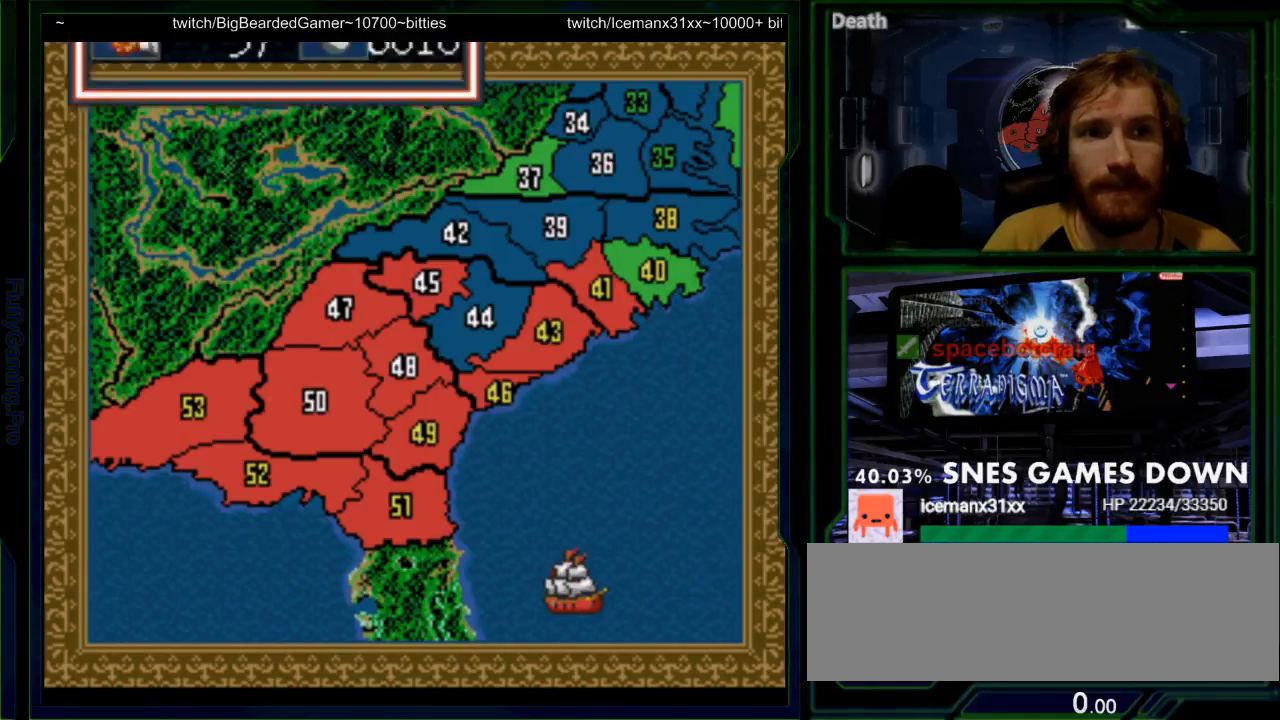
{"buttons": [], "events": [[50, "DPAD_DOWN", "down"], [117, "DPAD_DOWN", "up"], [233, "DPAD_DOWN", "down"], [300, "DPAD_DOWN", "up"], [400, "DPAD_DOWN", "down"], [500, "DPAD_DOWN", "up"]]}
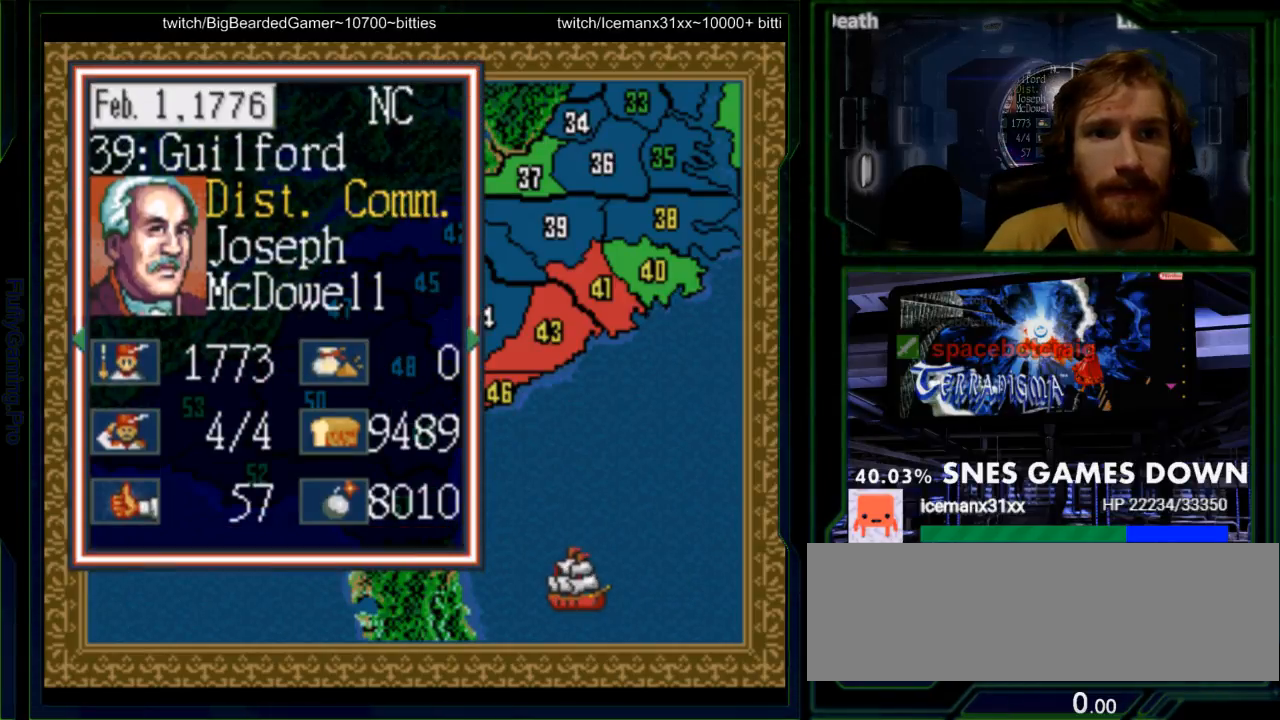
{"buttons": ["DPAD_DOWN"], "events": [[67, "DPAD_DOWN", "down"], [167, "DPAD_DOWN", "up"], [233, "DPAD_DOWN", "down"], [317, "DPAD_DOWN", "up"], [417, "DPAD_DOWN", "down"]]}
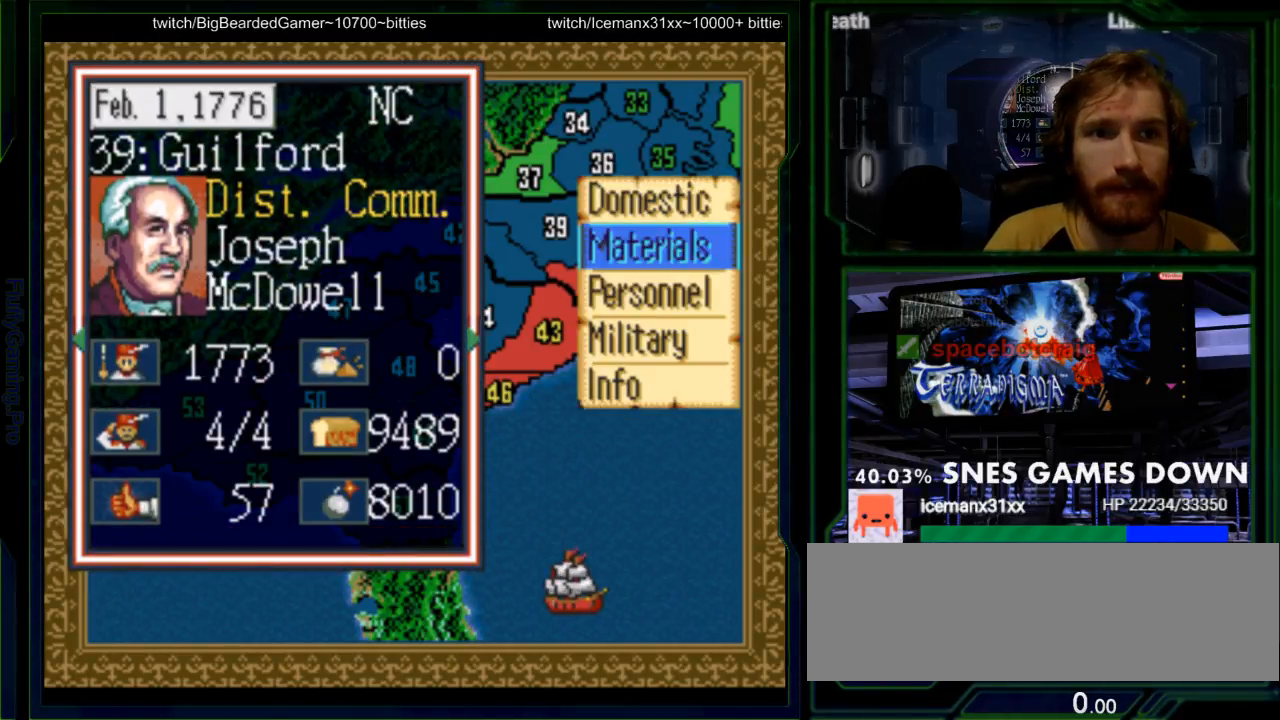
{"buttons": [], "events": [[17, "DPAD_DOWN", "up"], [83, "DPAD_DOWN", "down"], [183, "DPAD_DOWN", "up"], [250, "DPAD_DOWN", "down"], [333, "DPAD_DOWN", "up"]]}
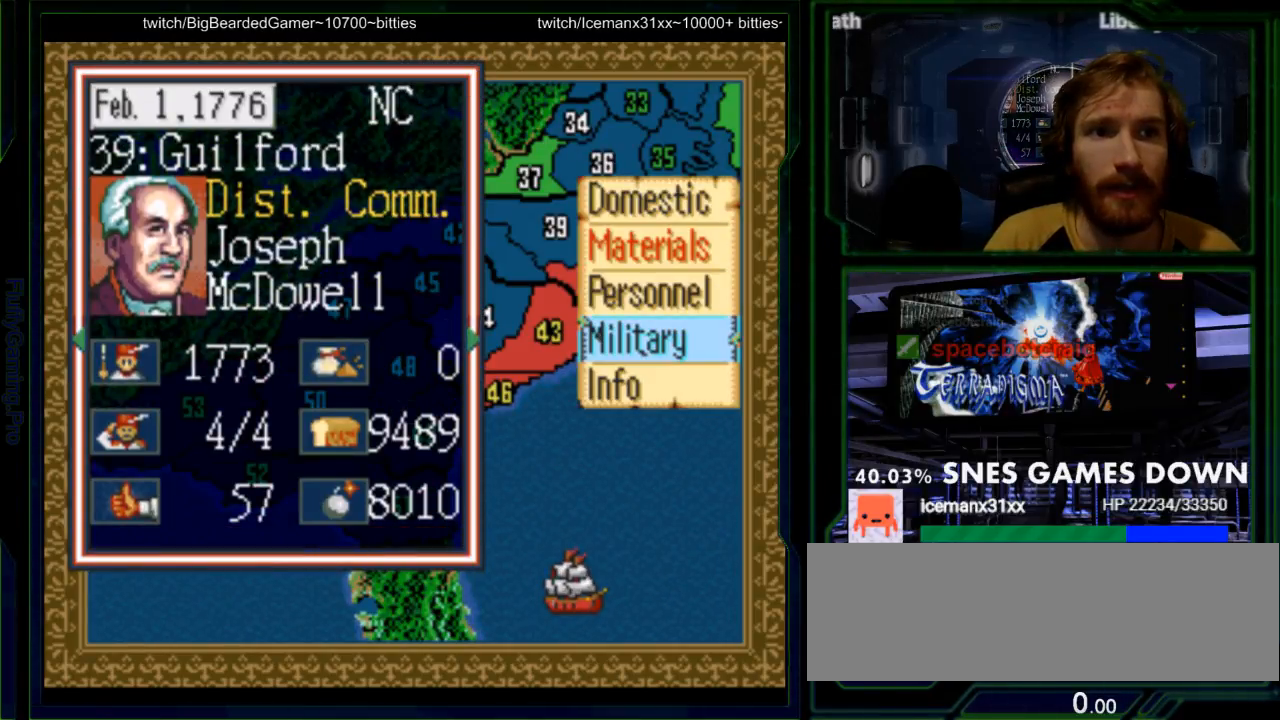
{"buttons": [], "events": [[100, "DPAD_UP", "down"], [167, "DPAD_UP", "up"], [317, "A", "down"], [483, "A", "up"]]}